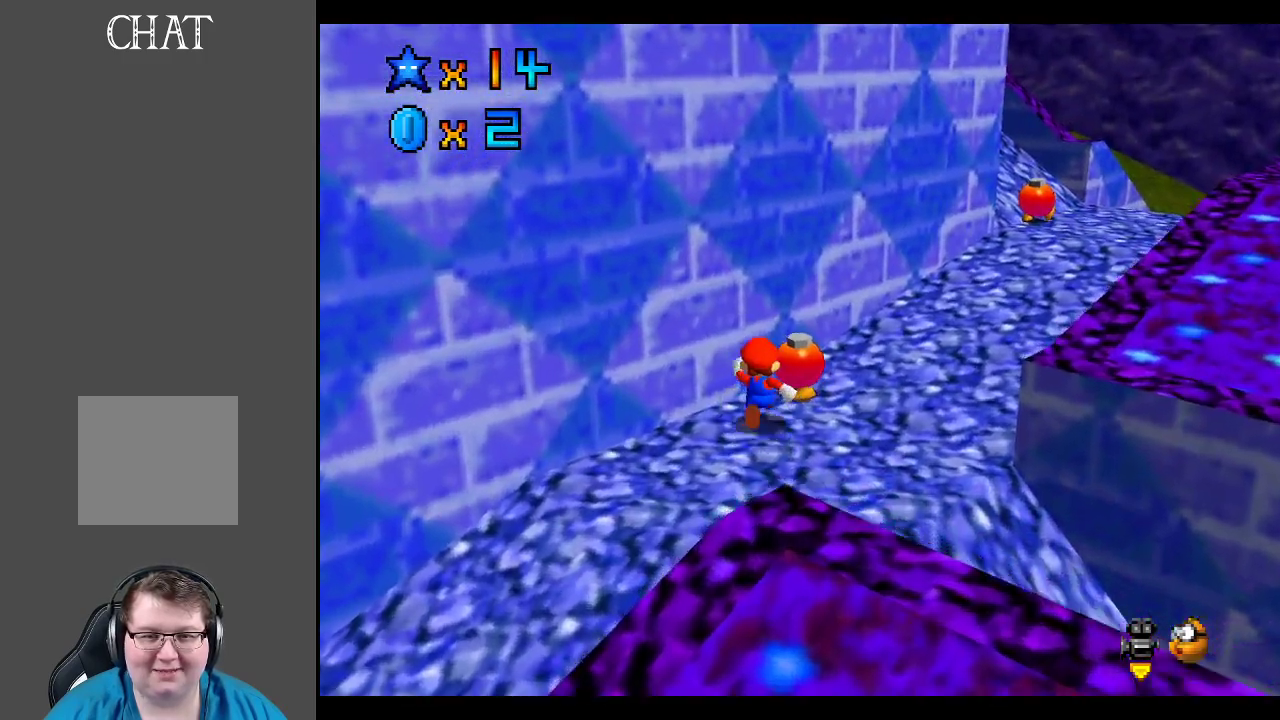
Gameplay with a controller (Xbox layout); each line is a JSON object with the inputs held at the frame after it. "events" lists button and stick changes between this image and that frame as [ms after this image, input, new state], when the widget could be followed in between. Not read: L3 R3.
{"buttons": [], "left_stick": "center", "right_stick": "center", "events": [[17, "left_stick", "up-right"], [117, "X", "down"], [167, "left_stick", "center"], [300, "X", "up"]]}
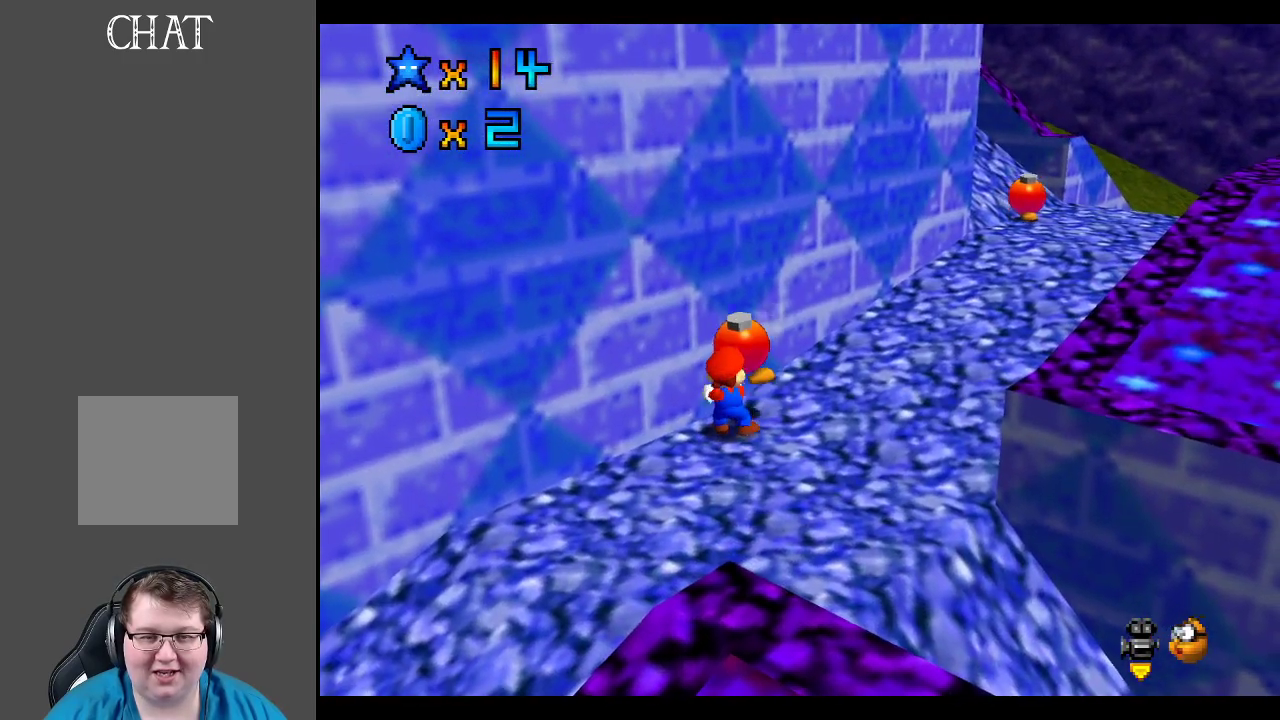
{"buttons": ["A"], "left_stick": "up-right", "right_stick": "center", "events": [[167, "left_stick", "up-right"], [483, "A", "down"]]}
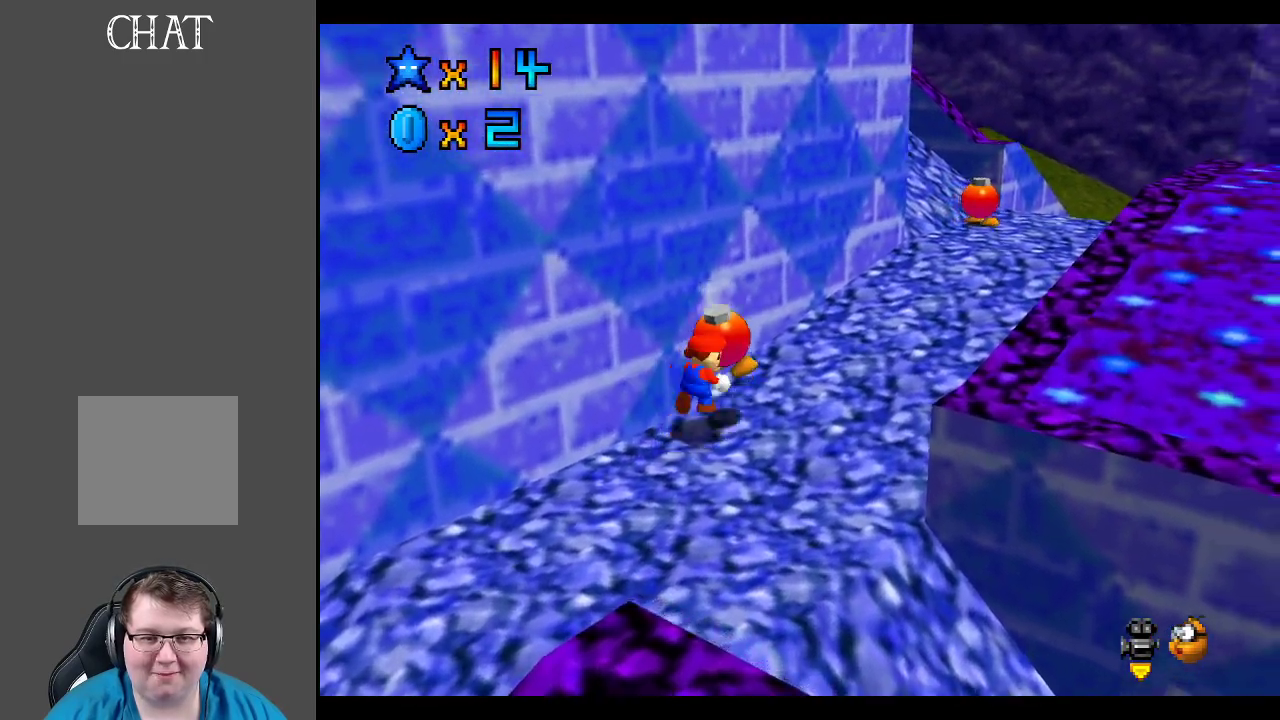
{"buttons": [], "left_stick": "down-left", "right_stick": "center", "events": [[217, "left_stick", "right"], [317, "X", "down"], [433, "left_stick", "down-left"], [500, "A", "up"], [500, "X", "up"]]}
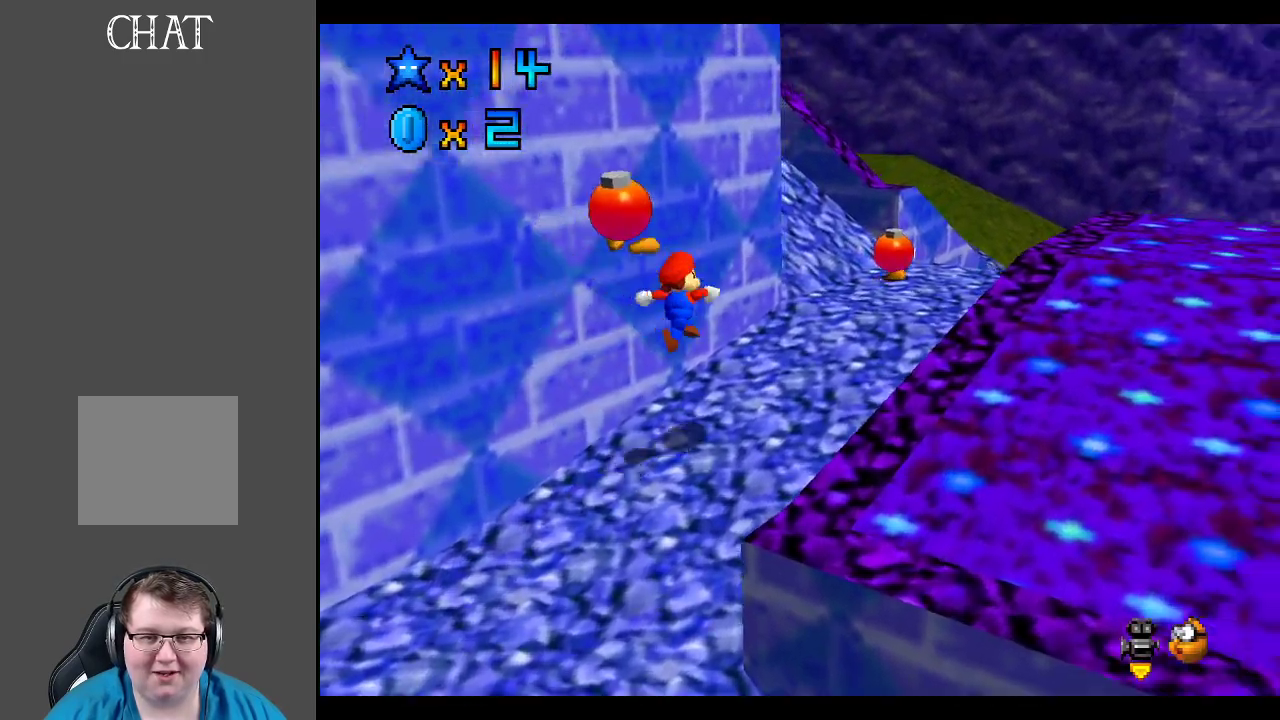
{"buttons": [], "left_stick": "down-left", "right_stick": "center", "events": []}
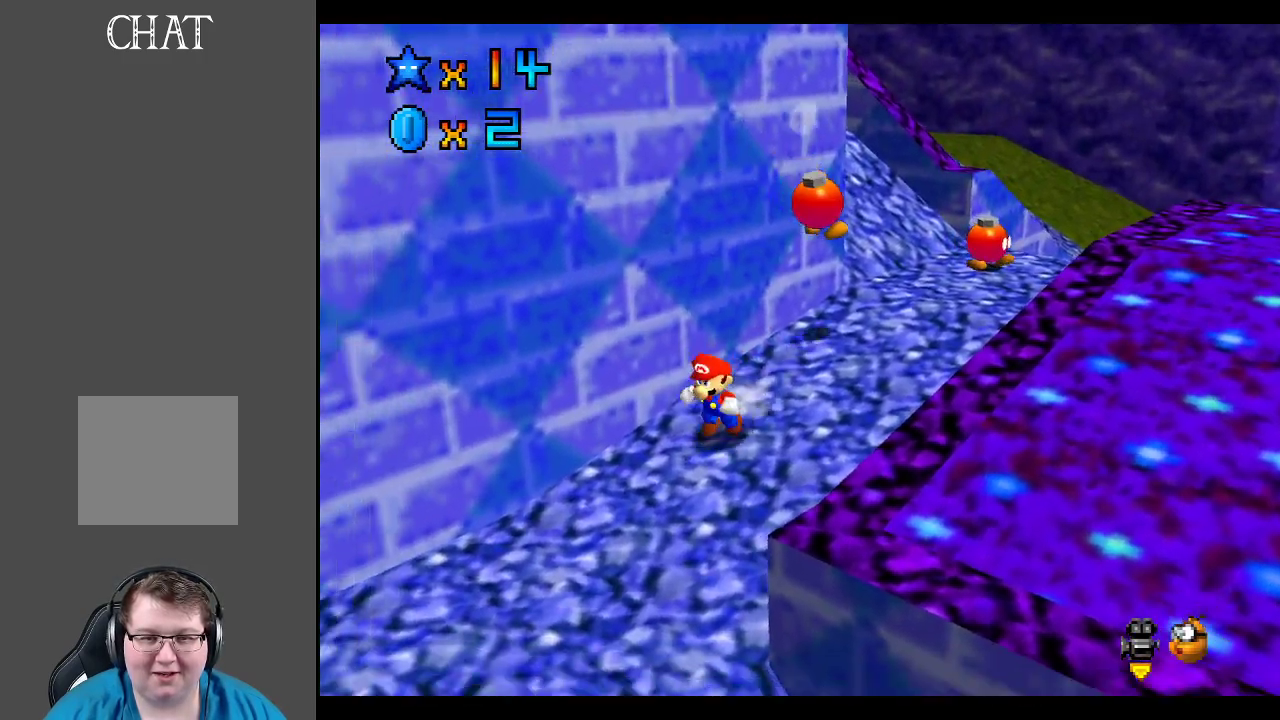
{"buttons": [], "left_stick": "up-right", "right_stick": "center", "events": [[333, "left_stick", "up-right"]]}
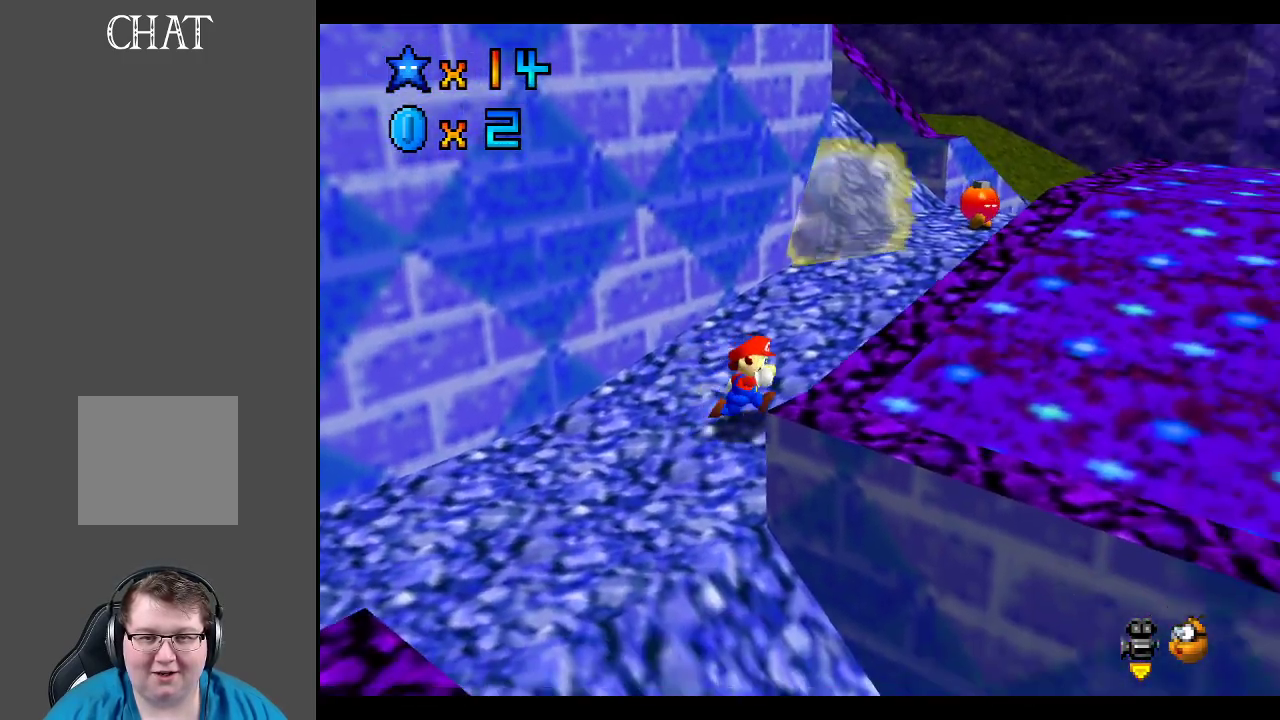
{"buttons": [], "left_stick": "up", "right_stick": "center", "events": [[167, "Y", "down"], [267, "left_stick", "up"], [317, "Y", "up"]]}
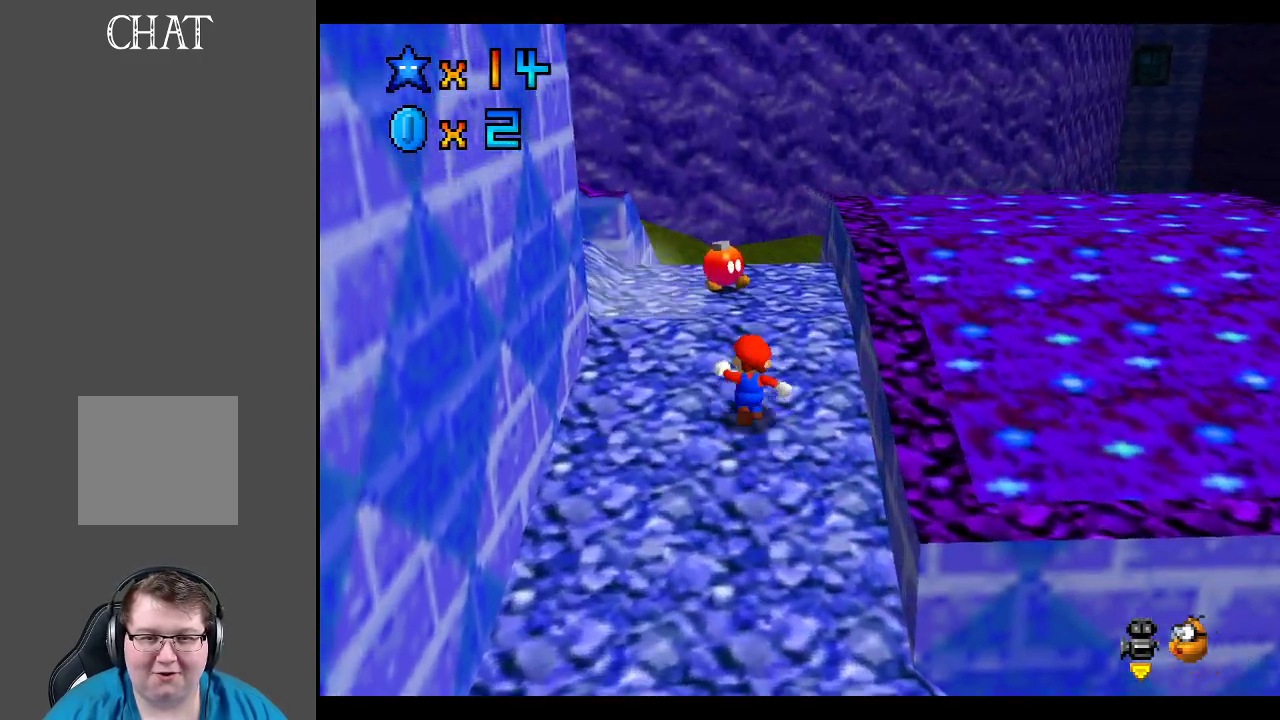
{"buttons": ["X"], "left_stick": "center", "right_stick": "center", "events": [[450, "left_stick", "center"], [483, "X", "down"]]}
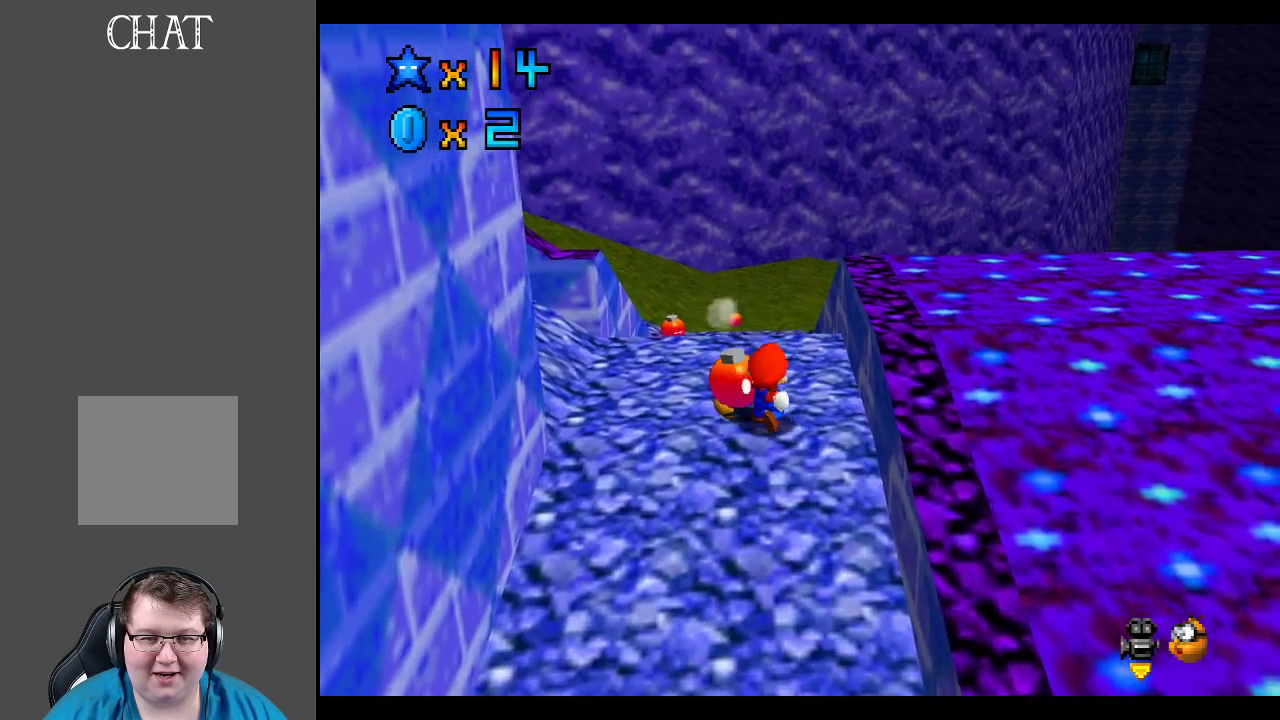
{"buttons": [], "left_stick": "center", "right_stick": "center", "events": [[150, "X", "up"]]}
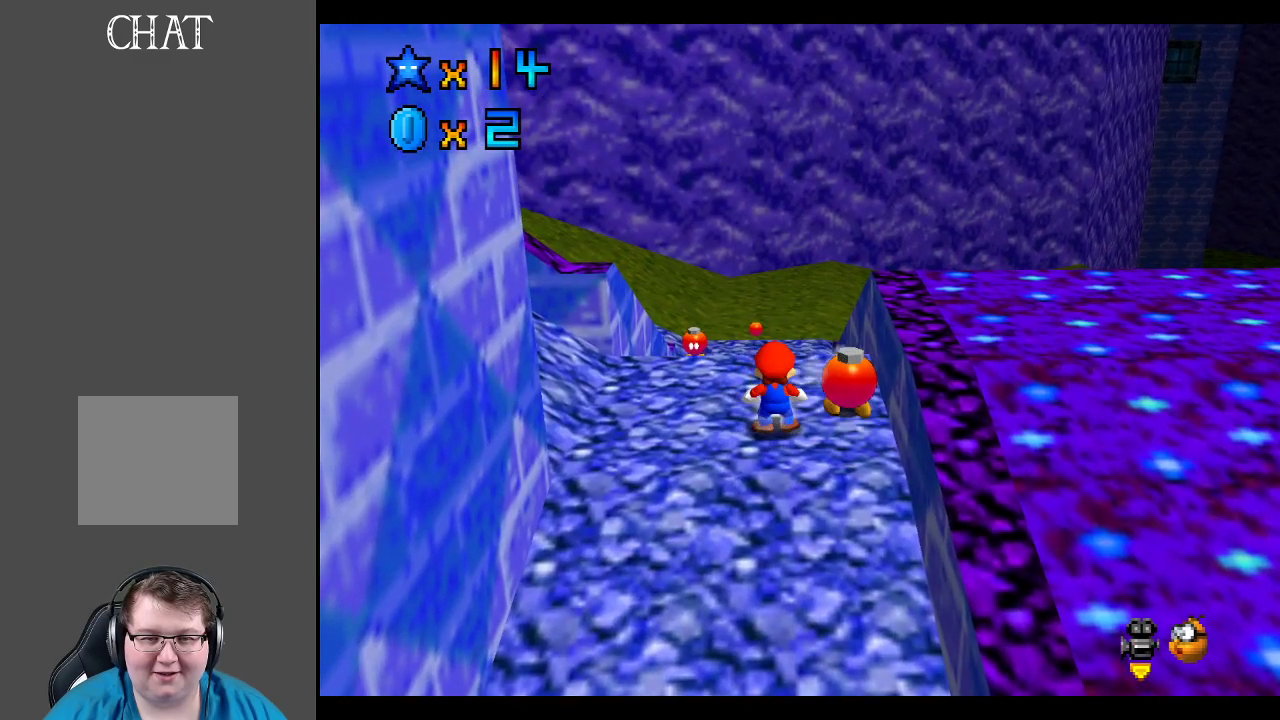
{"buttons": [], "left_stick": "center", "right_stick": "center", "events": [[183, "X", "down"], [350, "X", "up"]]}
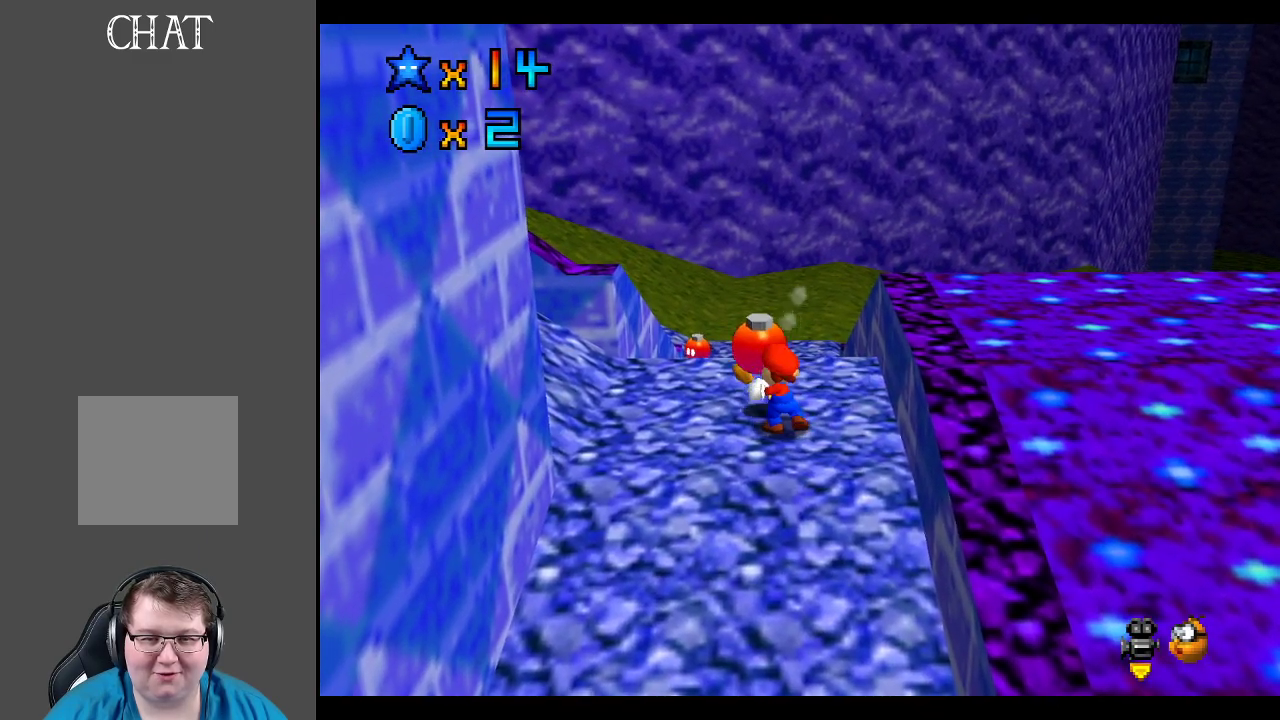
{"buttons": ["A"], "left_stick": "up", "right_stick": "center", "events": [[300, "left_stick", "up"], [417, "A", "down"]]}
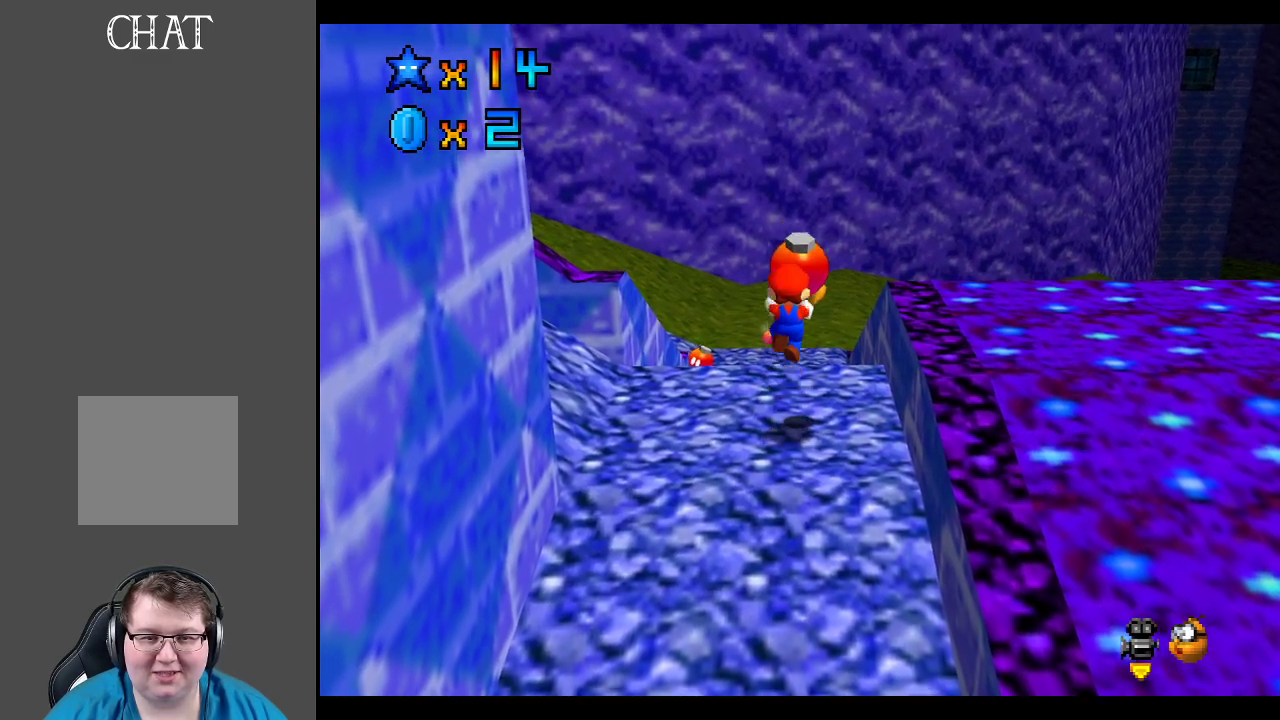
{"buttons": [], "left_stick": "center", "right_stick": "center", "events": [[33, "left_stick", "center"], [150, "left_stick", "down-left"], [200, "X", "down"], [367, "A", "up"], [400, "left_stick", "center"], [417, "X", "up"]]}
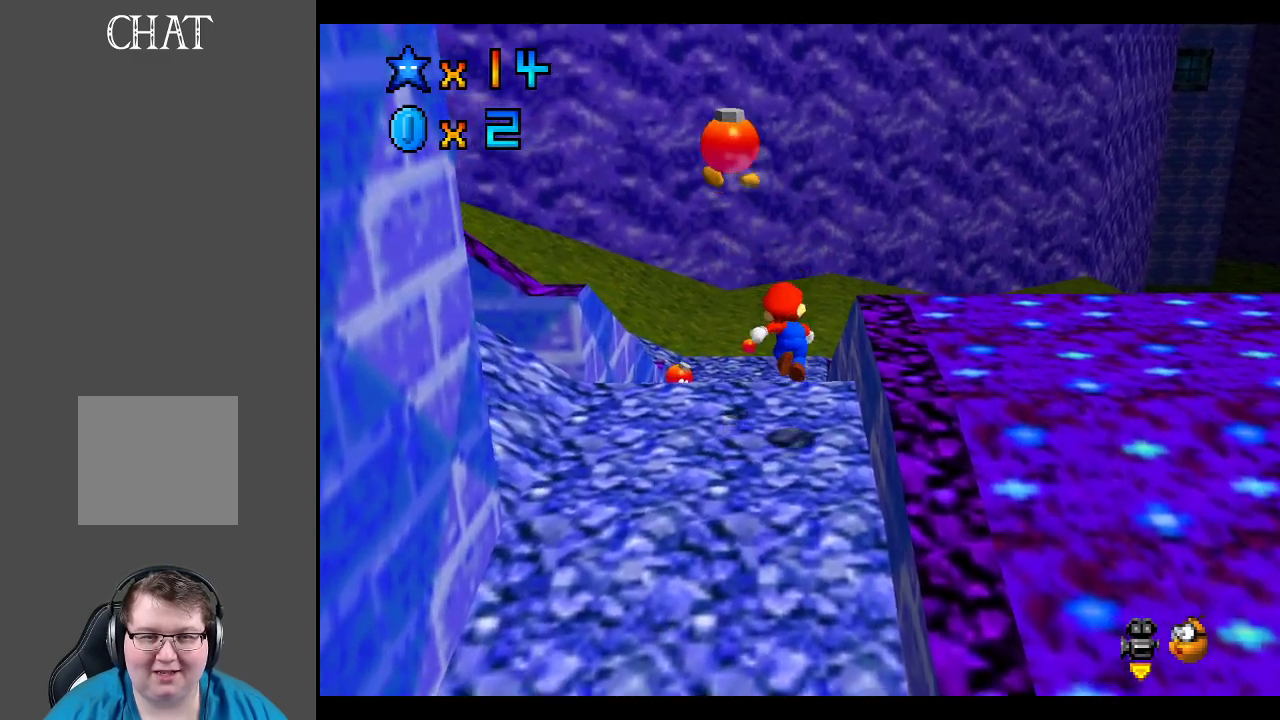
{"buttons": [], "left_stick": "up", "right_stick": "center", "events": [[433, "left_stick", "up"]]}
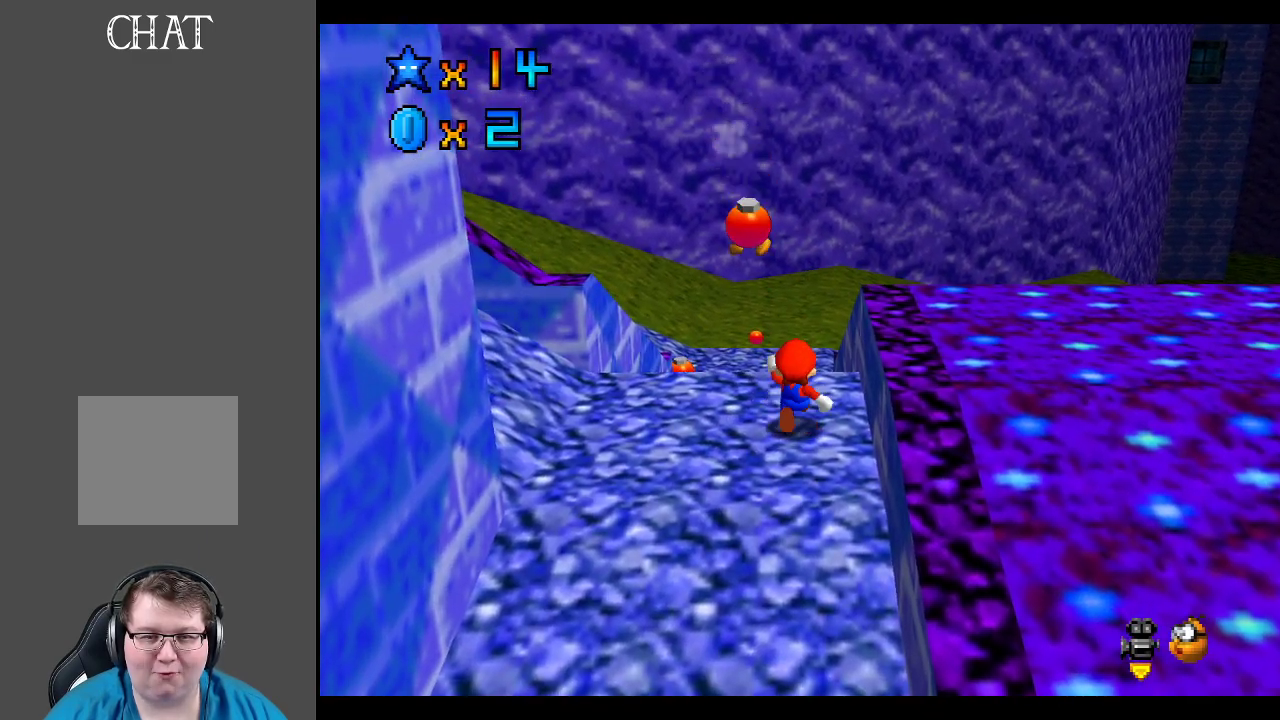
{"buttons": [], "left_stick": "center", "right_stick": "center", "events": [[133, "R1", "down"], [167, "left_stick", "center"], [300, "R1", "up"]]}
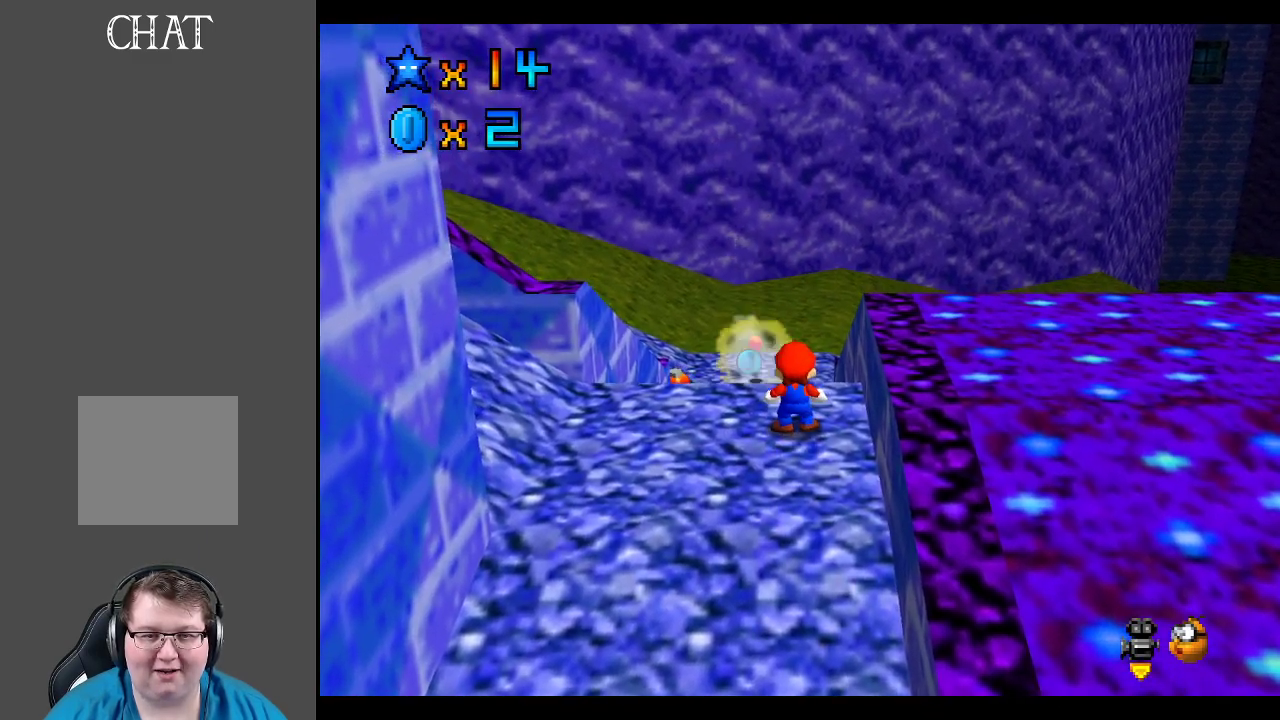
{"buttons": [], "left_stick": "center", "right_stick": "center", "events": [[100, "B", "down"], [233, "B", "up"]]}
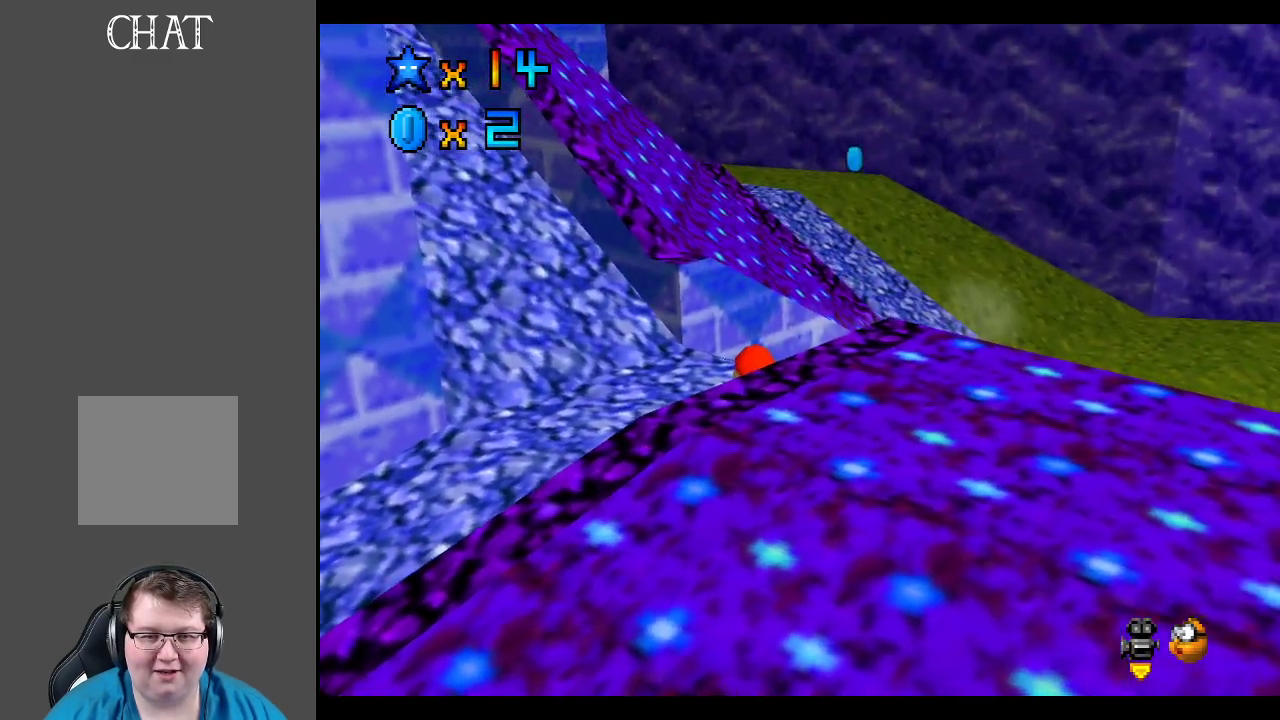
{"buttons": [], "left_stick": "up-left", "right_stick": "center", "events": [[217, "Y", "down"], [317, "Y", "up"], [417, "left_stick", "up-left"]]}
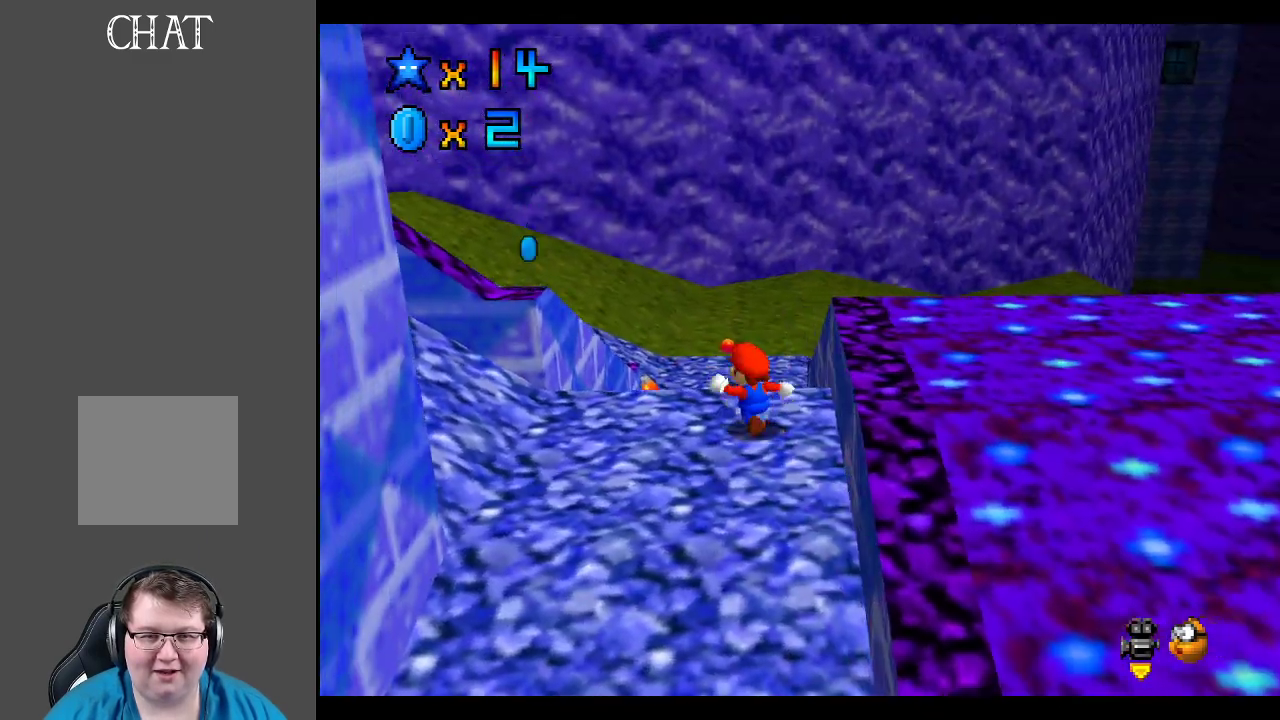
{"buttons": [], "left_stick": "up-left", "right_stick": "center", "events": [[283, "B", "down"], [400, "B", "up"]]}
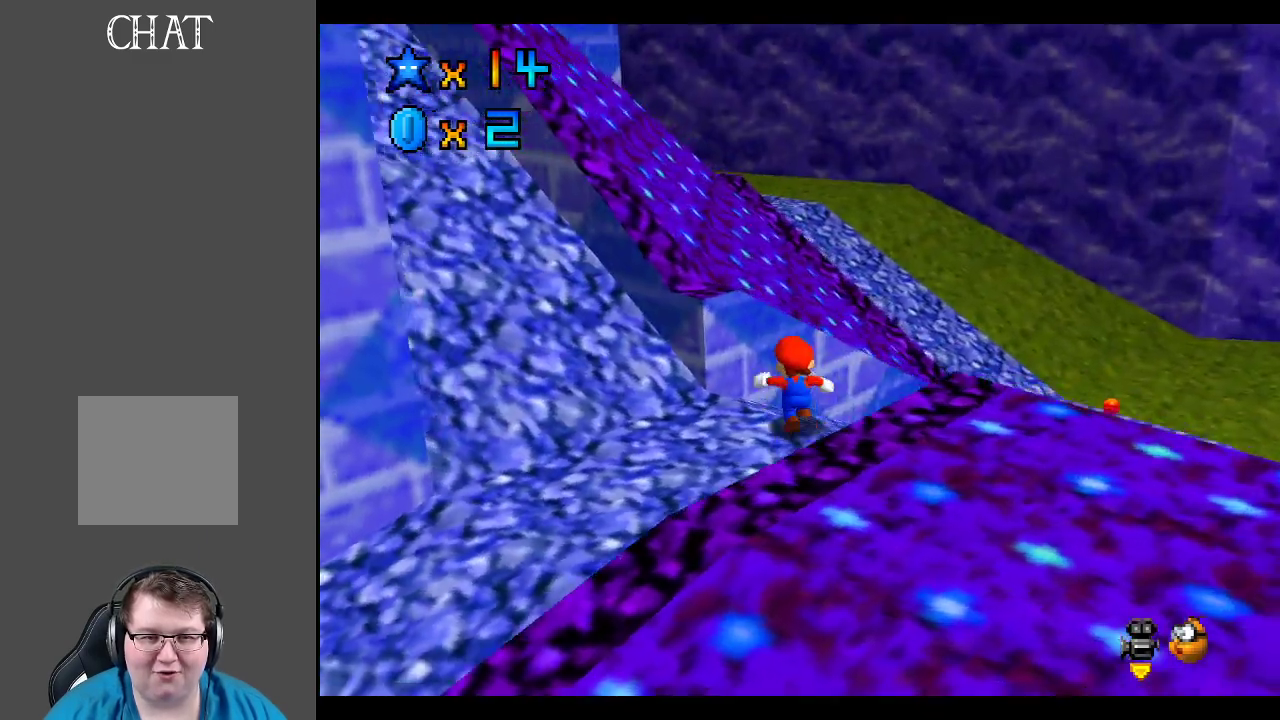
{"buttons": [], "left_stick": "up", "right_stick": "center", "events": [[117, "left_stick", "up"], [150, "A", "down"], [433, "A", "up"]]}
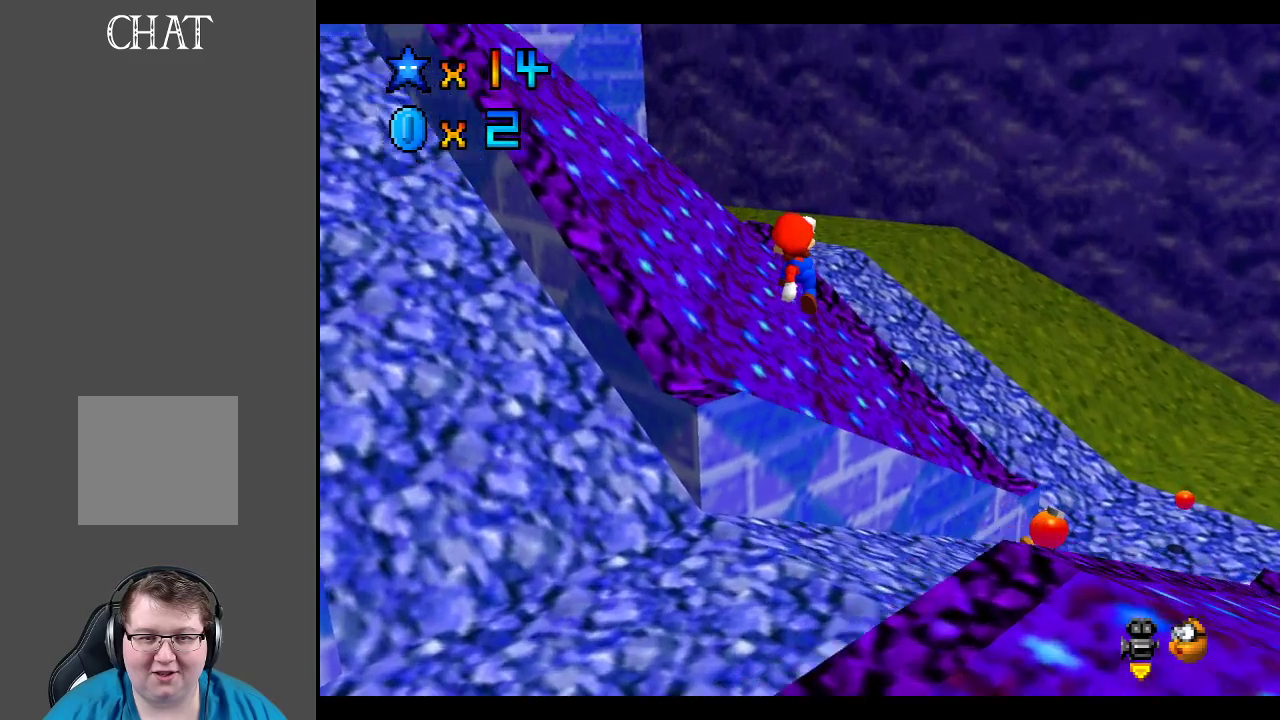
{"buttons": [], "left_stick": "center", "right_stick": "center", "events": [[100, "B", "down"], [233, "B", "up"], [433, "left_stick", "center"]]}
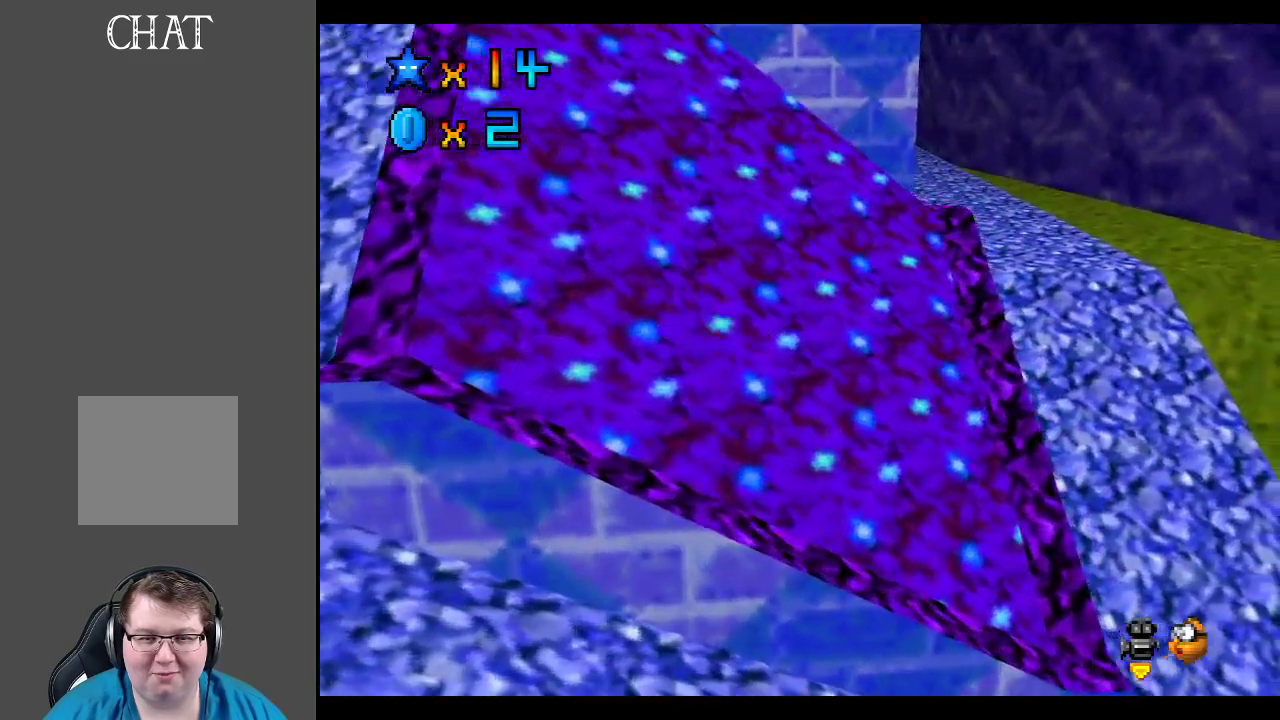
{"buttons": [], "left_stick": "down", "right_stick": "center", "events": [[150, "left_stick", "down"], [250, "R2", "down"], [450, "R2", "up"]]}
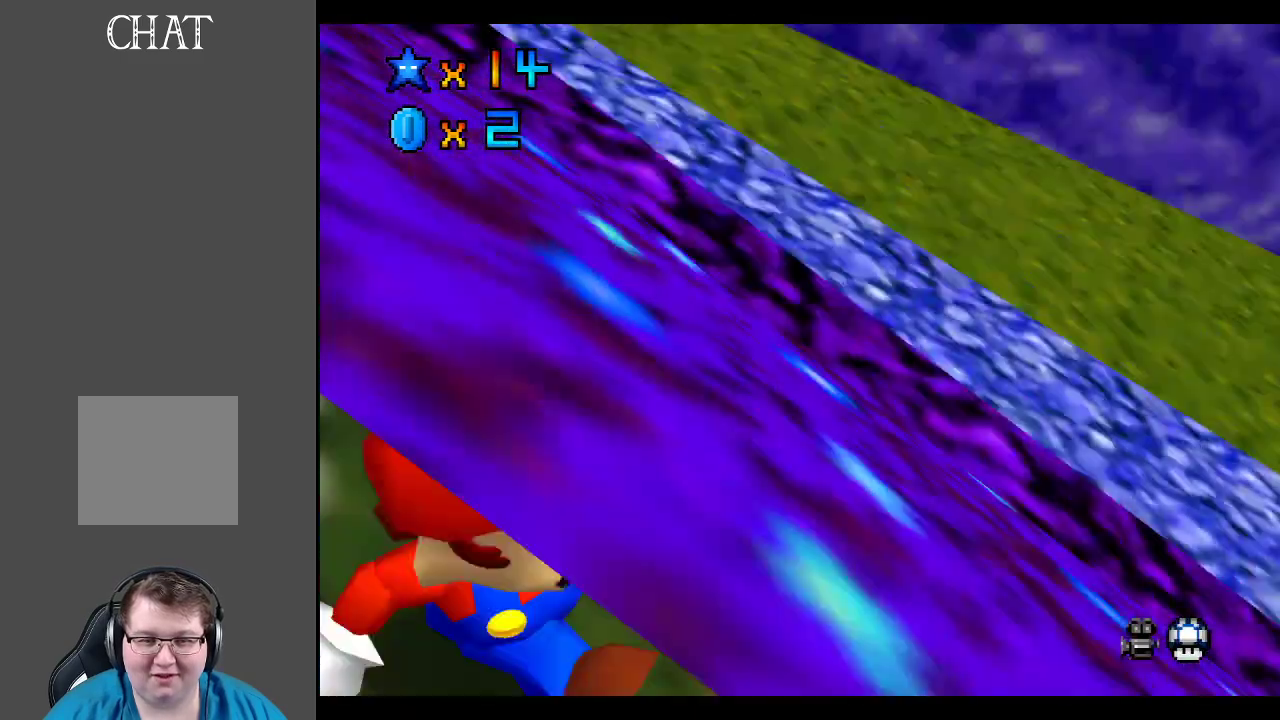
{"buttons": [], "left_stick": "up-left", "right_stick": "center", "events": [[117, "left_stick", "center"], [217, "left_stick", "left"], [300, "left_stick", "up-left"]]}
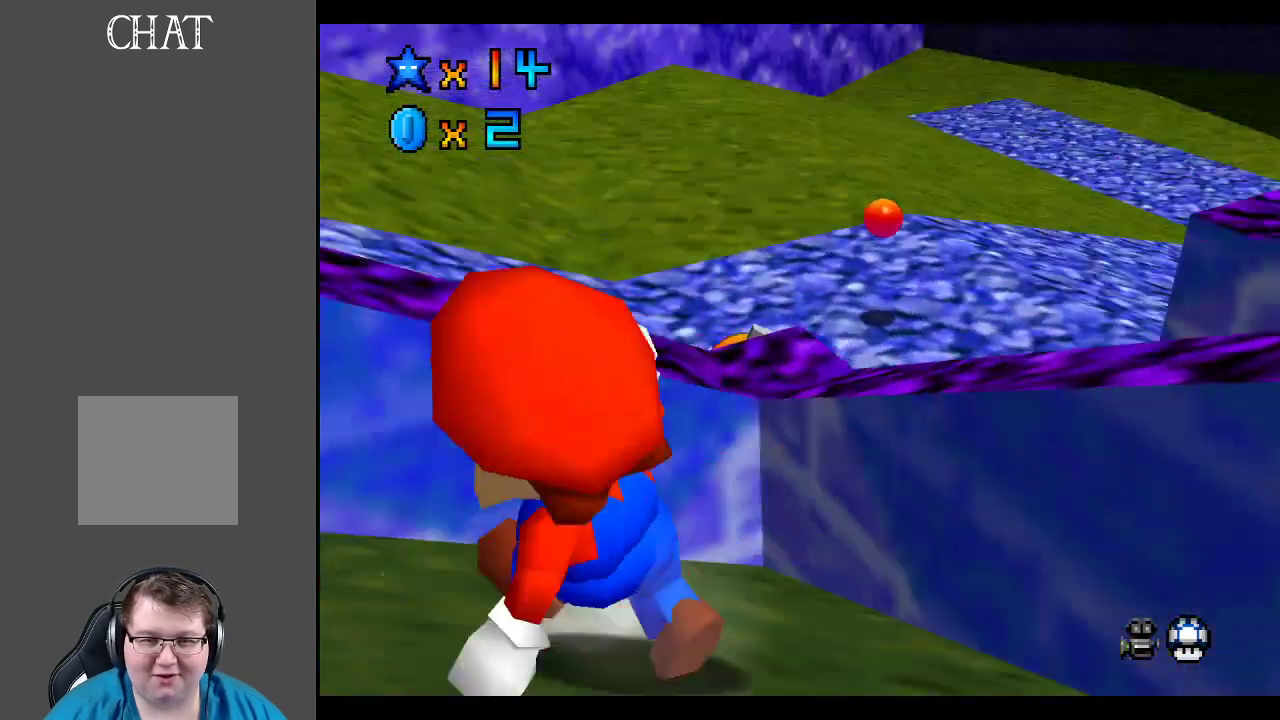
{"buttons": [], "left_stick": "left", "right_stick": "center", "events": [[283, "left_stick", "up"], [483, "left_stick", "left"]]}
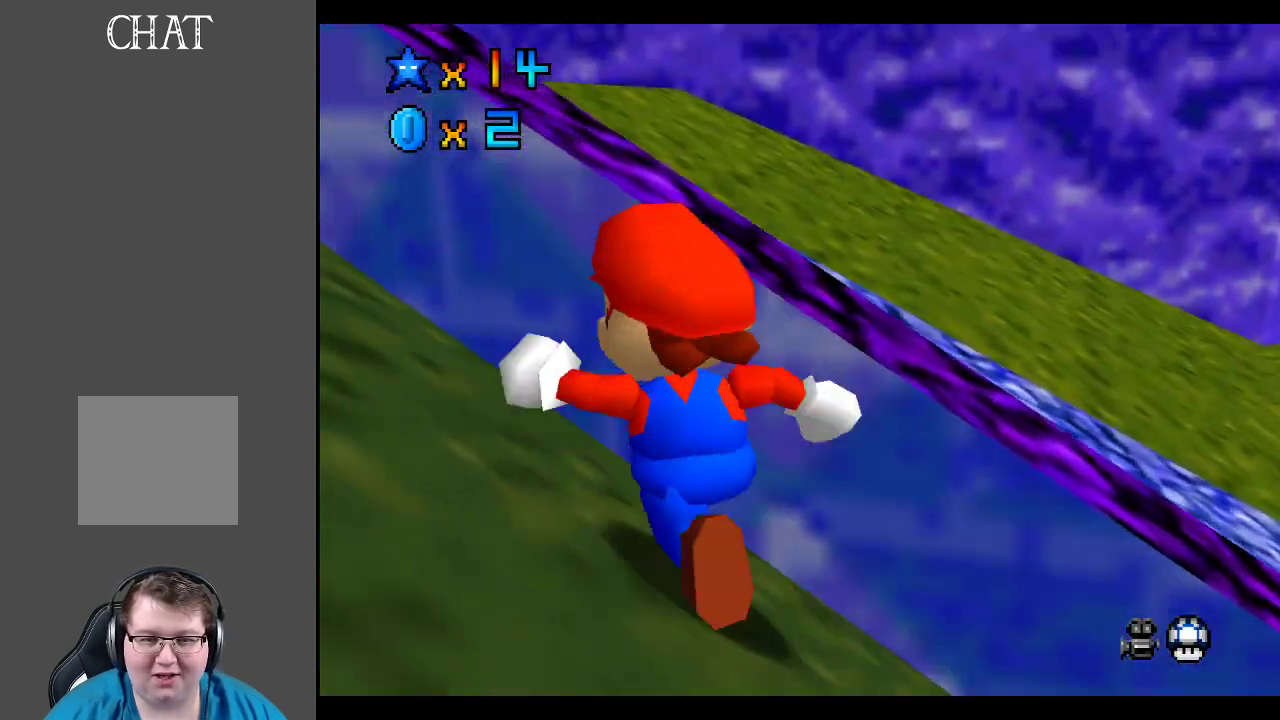
{"buttons": [], "left_stick": "down-left", "right_stick": "center", "events": [[117, "B", "down"], [117, "left_stick", "down-left"], [300, "B", "up"]]}
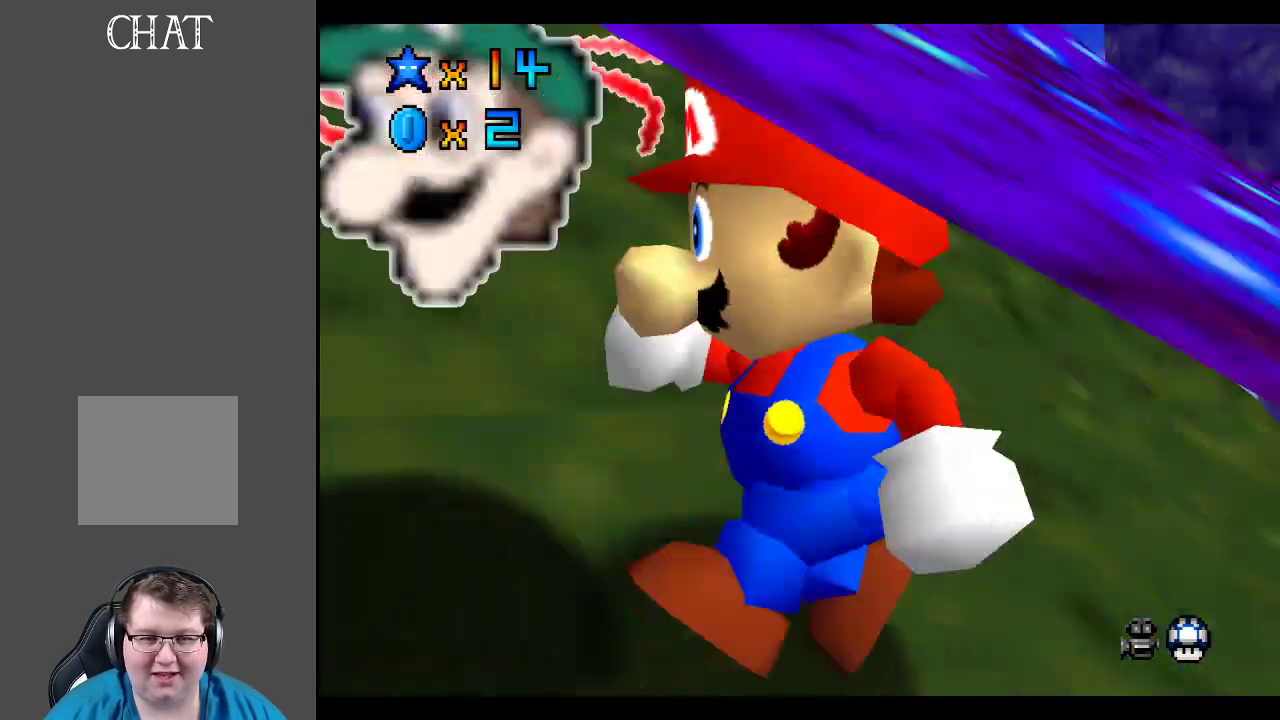
{"buttons": [], "left_stick": "up-right", "right_stick": "center", "events": [[200, "left_stick", "up-left"], [317, "left_stick", "up-right"]]}
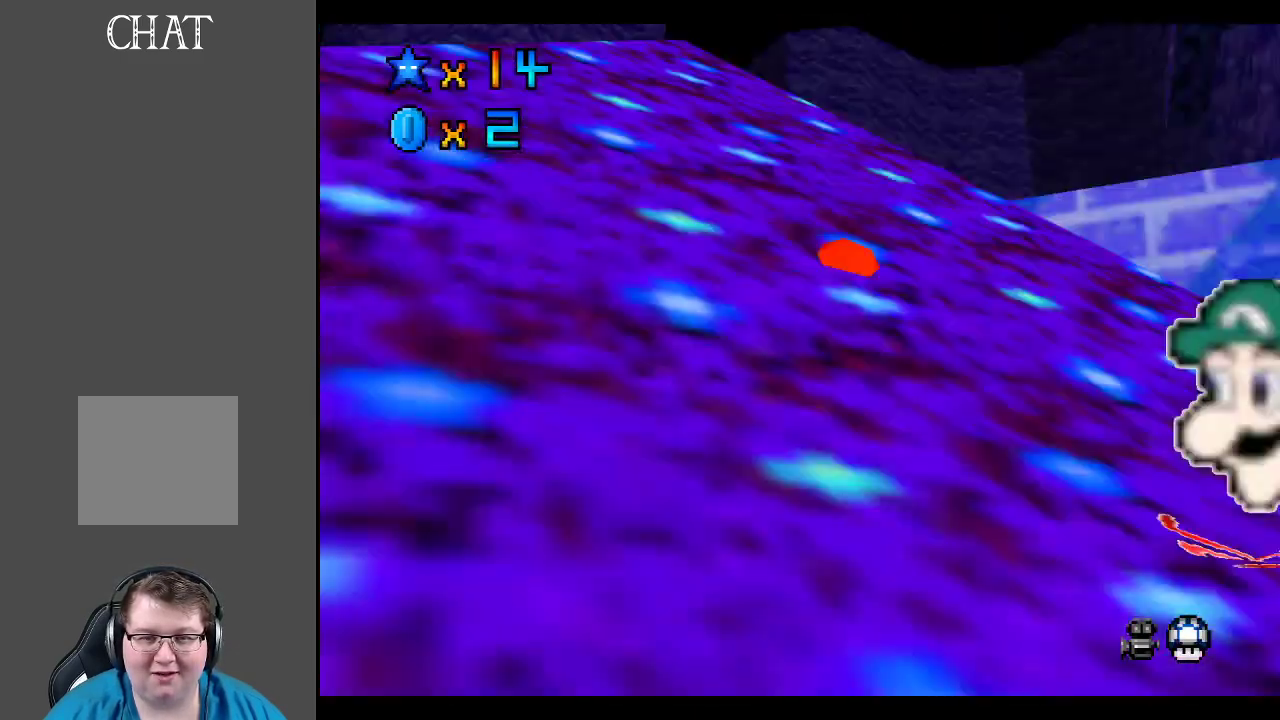
{"buttons": [], "left_stick": "left", "right_stick": "center", "events": [[17, "R2", "down"], [67, "left_stick", "center"], [183, "R2", "up"], [483, "left_stick", "left"]]}
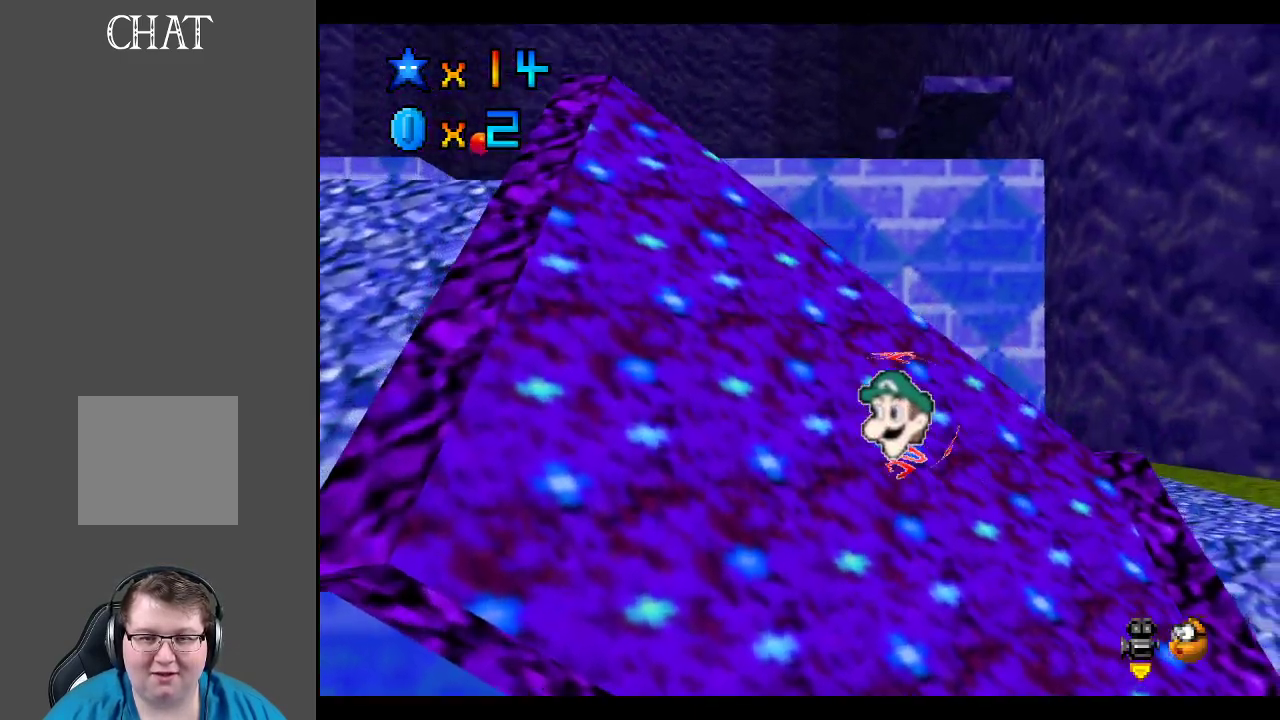
{"buttons": [], "left_stick": "down-right", "right_stick": "center", "events": [[33, "left_stick", "down-left"], [367, "left_stick", "down-right"]]}
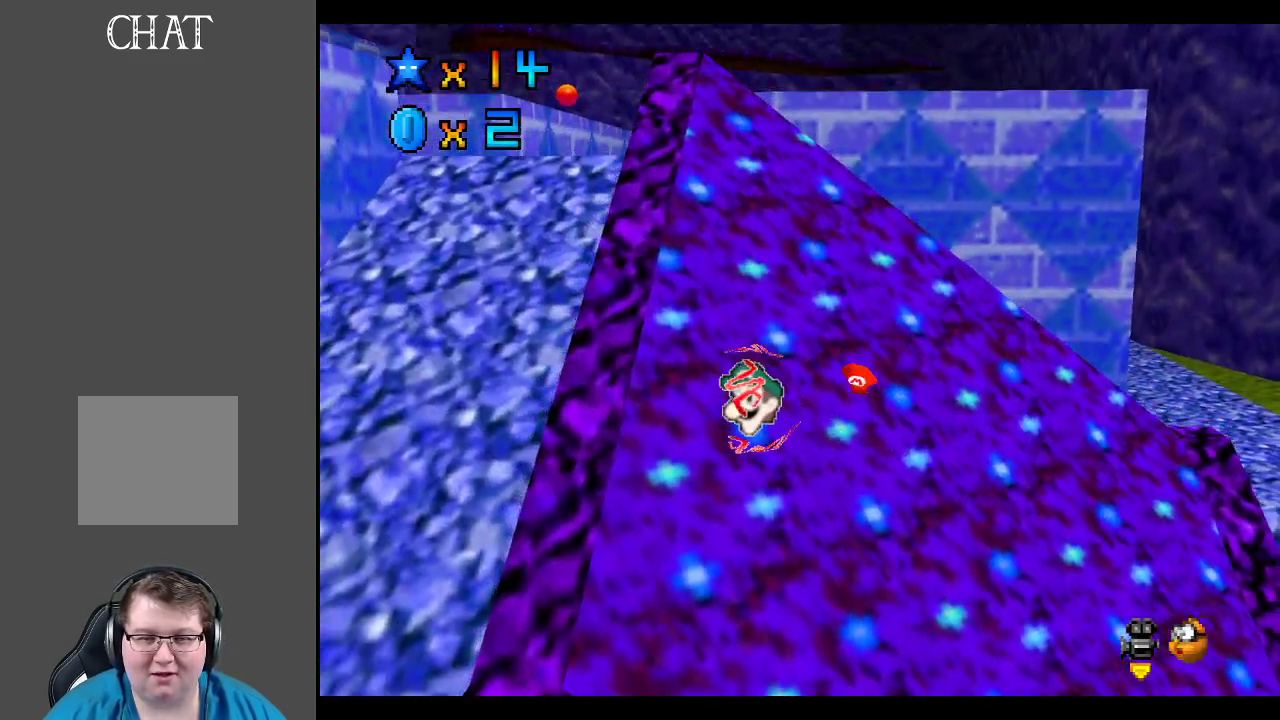
{"buttons": [], "left_stick": "down", "right_stick": "center", "events": [[350, "left_stick", "down"]]}
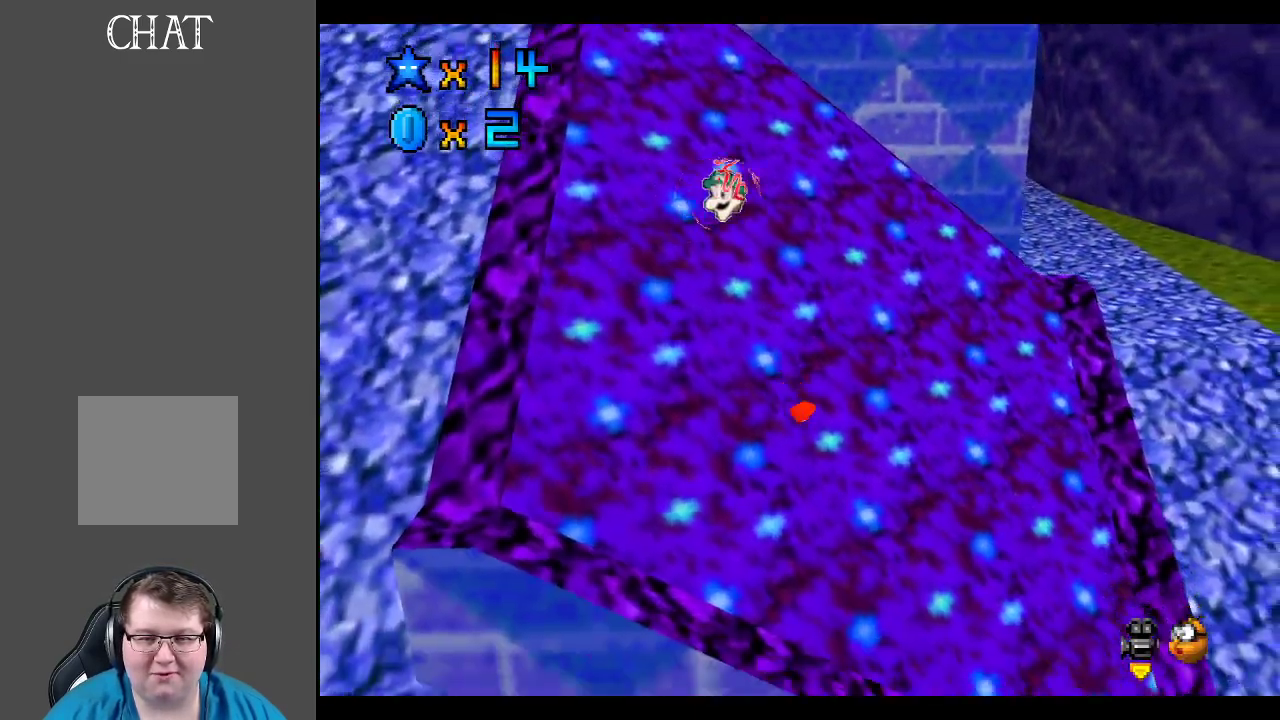
{"buttons": [], "left_stick": "down-right", "right_stick": "center", "events": [[17, "left_stick", "down-right"]]}
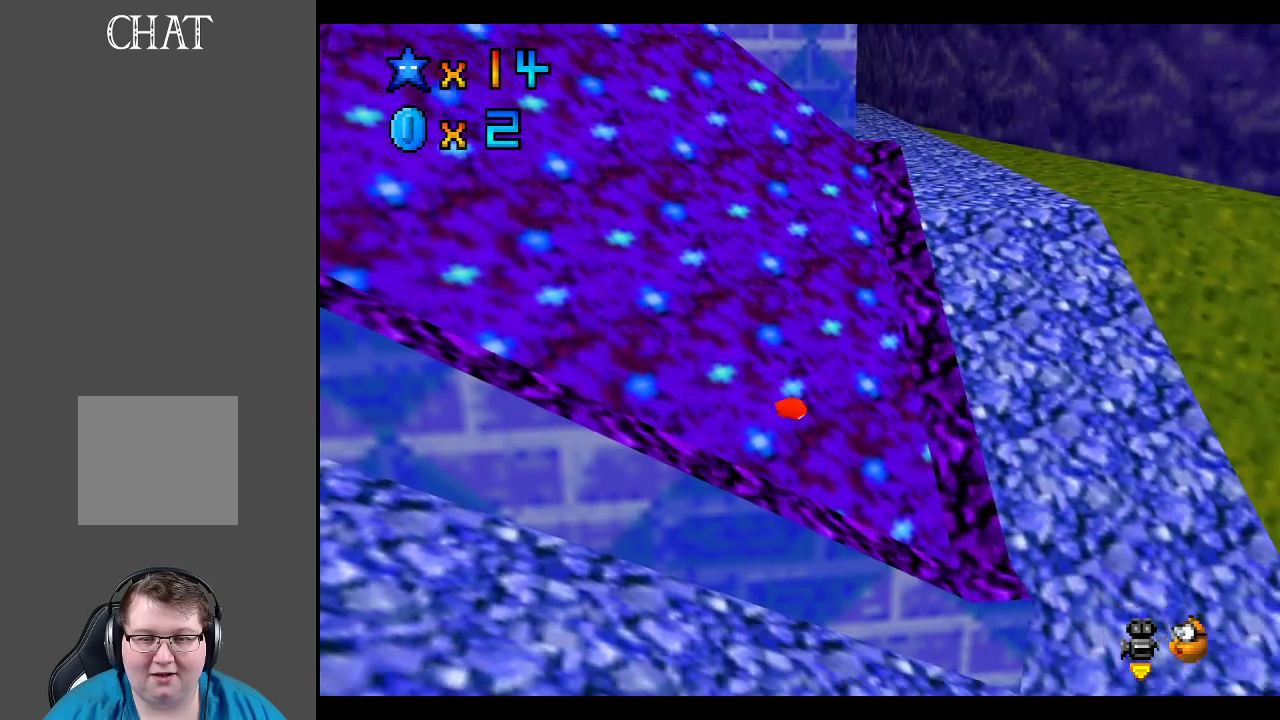
{"buttons": [], "left_stick": "down-right", "right_stick": "center", "events": []}
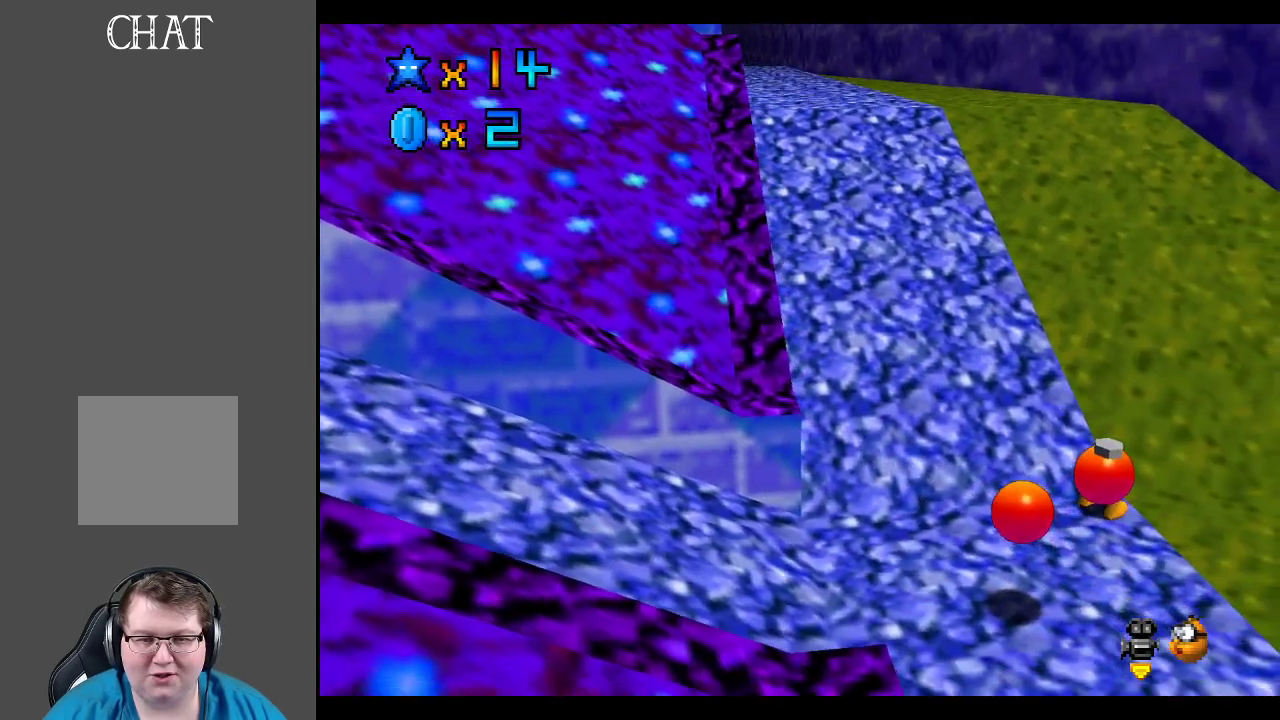
{"buttons": [], "left_stick": "down-left", "right_stick": "center", "events": [[150, "left_stick", "right"], [333, "left_stick", "down"], [383, "left_stick", "down-left"]]}
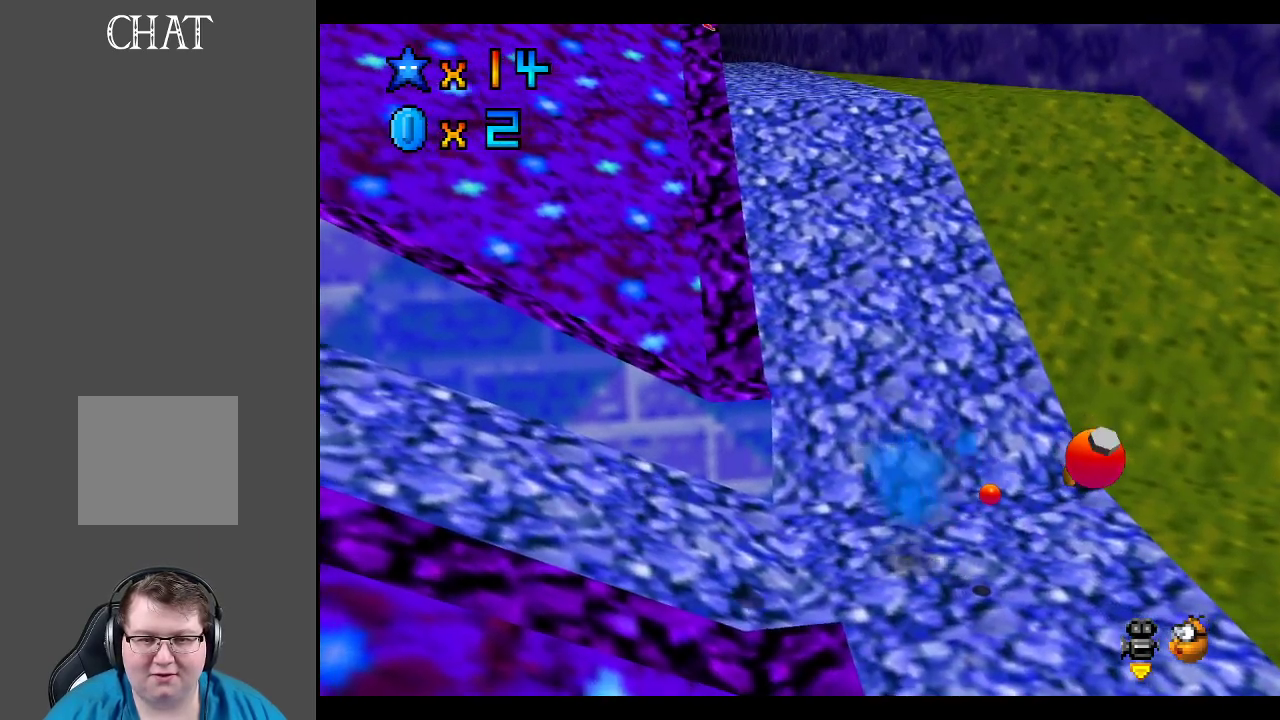
{"buttons": [], "left_stick": "up-left", "right_stick": "center", "events": [[33, "left_stick", "left"], [133, "left_stick", "up-left"]]}
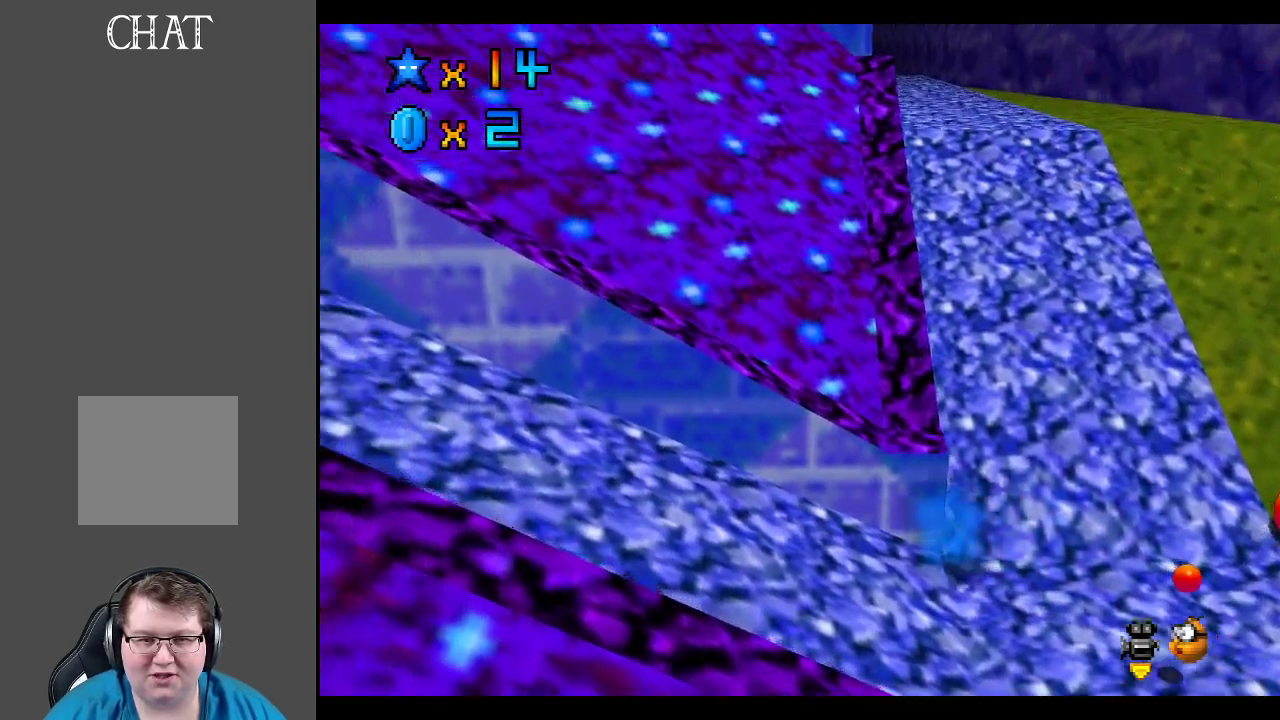
{"buttons": [], "left_stick": "left", "right_stick": "center", "events": [[150, "Y", "down"], [267, "Y", "up"], [267, "left_stick", "left"]]}